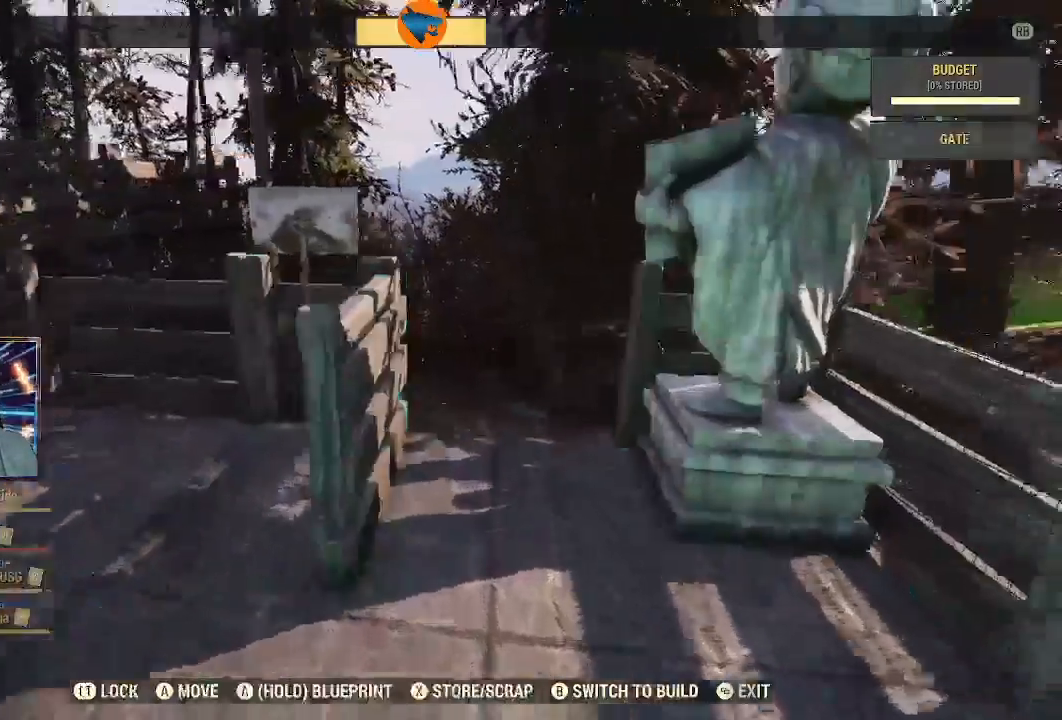
Gameplay with a controller (Xbox layout); each line is a JSON object with the inputs held at the frame after it (dt_ms = milliseconds from this image to that frame). "events" lists button and stick changes between this image and that frame as [ms after this image, input, new state], when the widget could be followed in between.
{"dt_ms": 500, "buttons": [], "left_stick": "center", "right_stick": "down-right", "events": [[33, "left_stick", "center"], [333, "right_stick", "right"], [433, "right_stick", "down-right"]]}
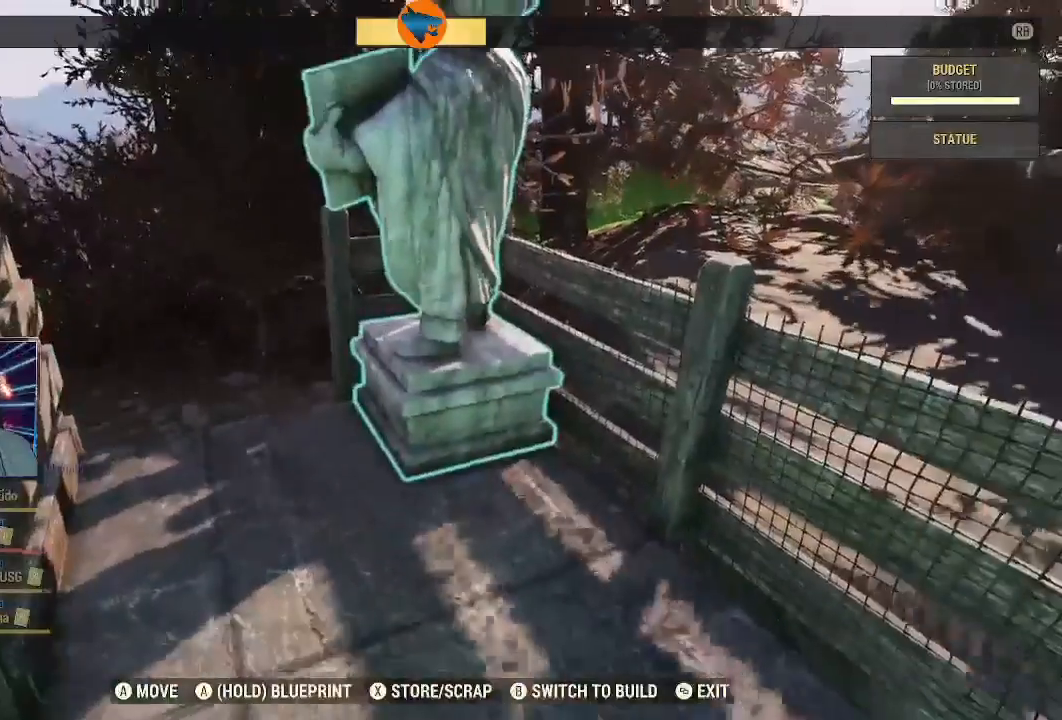
{"dt_ms": 500, "buttons": [], "left_stick": "center", "right_stick": "center", "events": [[100, "right_stick", "center"]]}
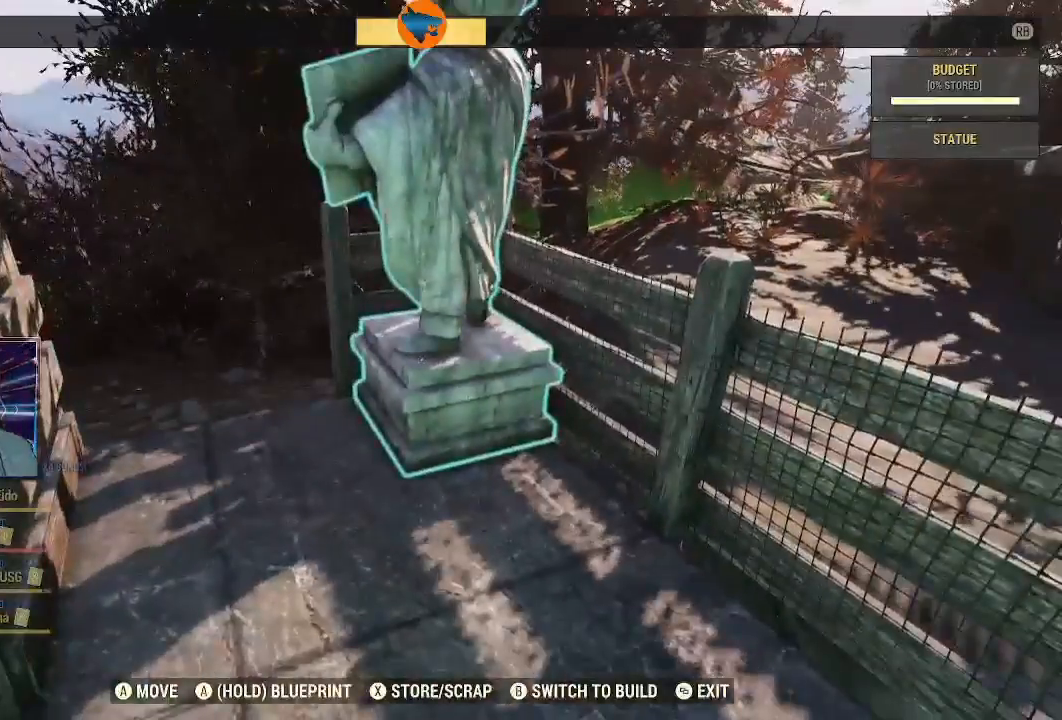
{"dt_ms": 500, "buttons": [], "left_stick": "center", "right_stick": "center", "events": [[67, "X", "down"], [167, "X", "up"], [367, "A", "down"], [433, "A", "up"]]}
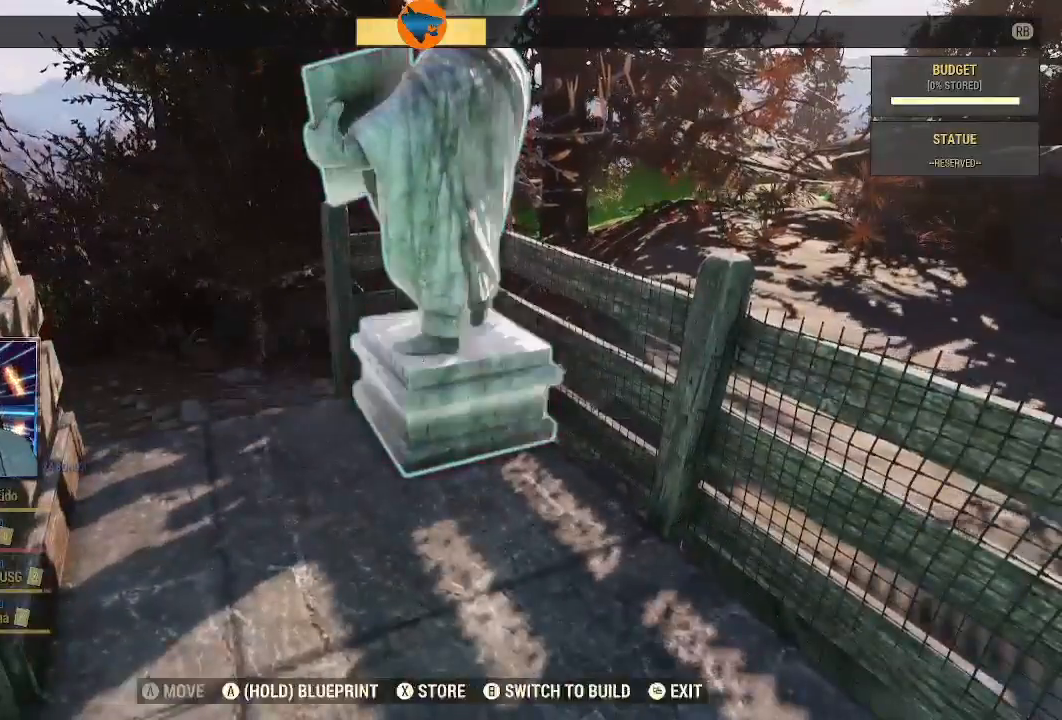
{"dt_ms": 500, "buttons": [], "left_stick": "center", "right_stick": "left", "events": [[200, "right_stick", "left"]]}
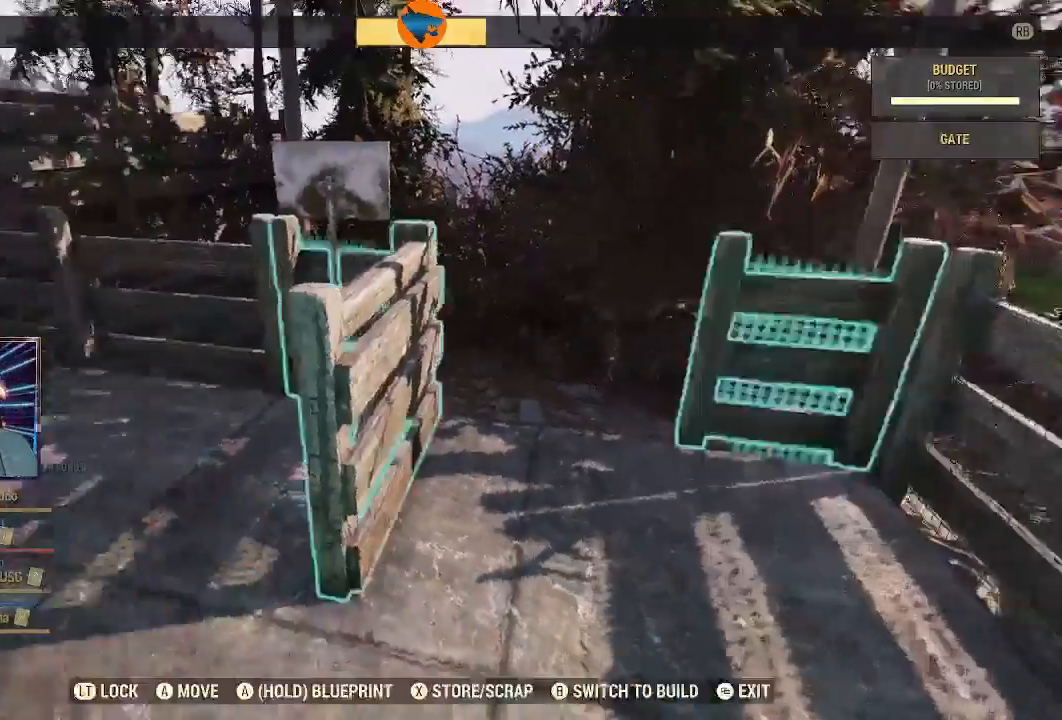
{"dt_ms": 500, "buttons": [], "left_stick": "up", "right_stick": "center", "events": [[367, "right_stick", "center"], [467, "left_stick", "up"]]}
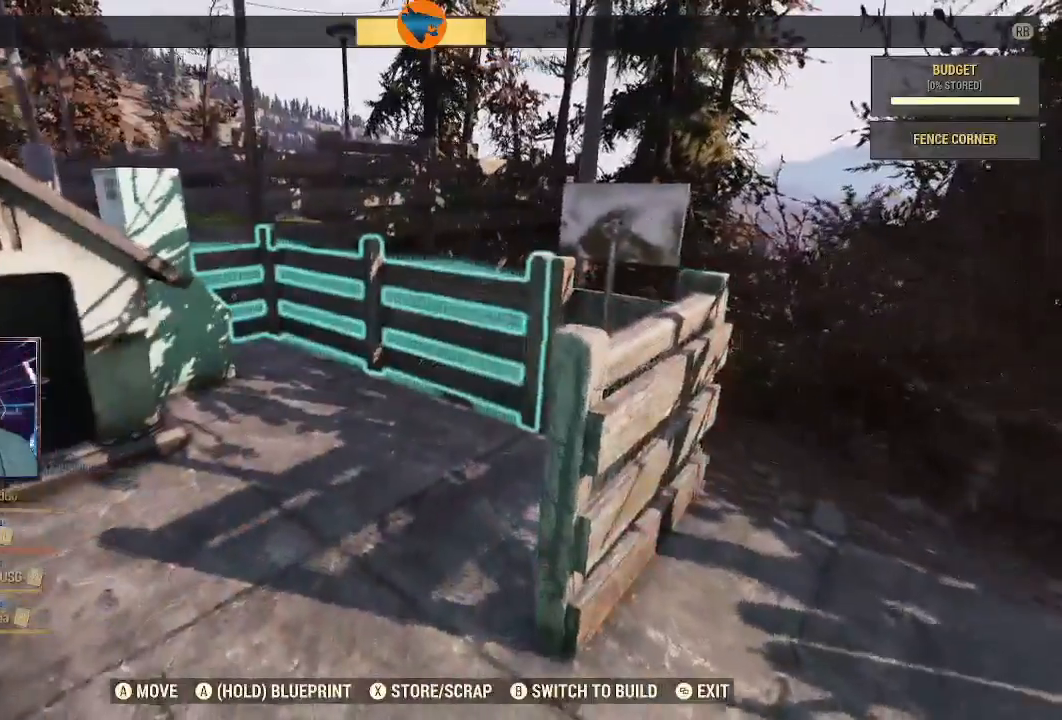
{"dt_ms": 500, "buttons": [], "left_stick": "center", "right_stick": "center", "events": [[400, "left_stick", "center"]]}
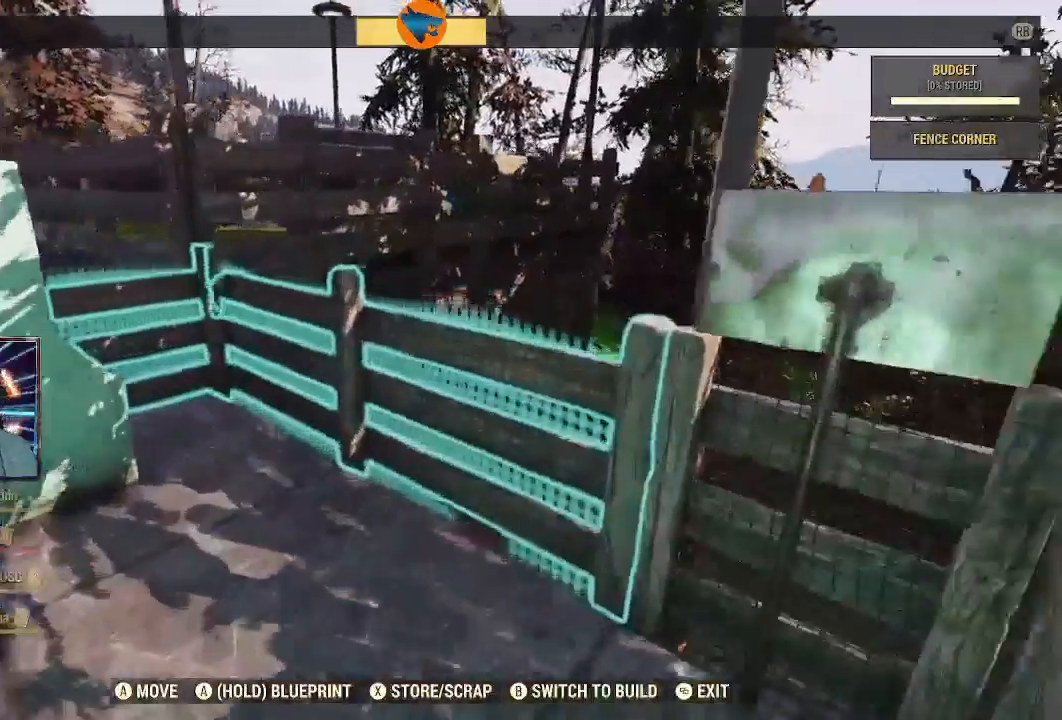
{"dt_ms": 500, "buttons": [], "left_stick": "center", "right_stick": "left", "events": [[67, "right_stick", "left"]]}
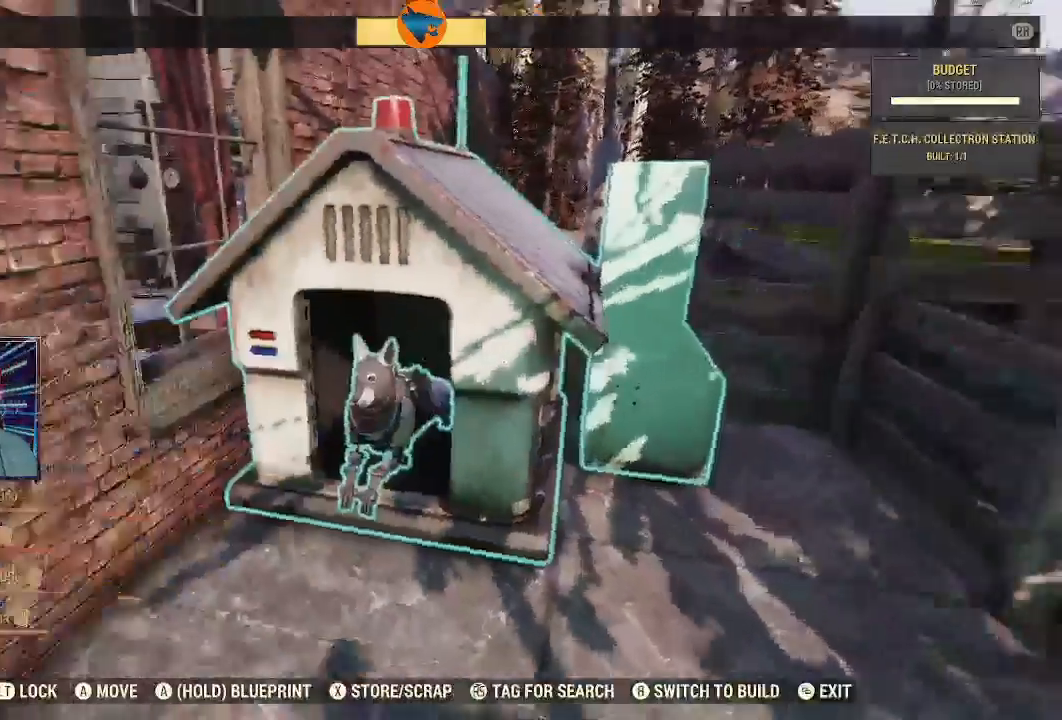
{"dt_ms": 1000, "buttons": [], "left_stick": "up-left", "right_stick": "up-right"}